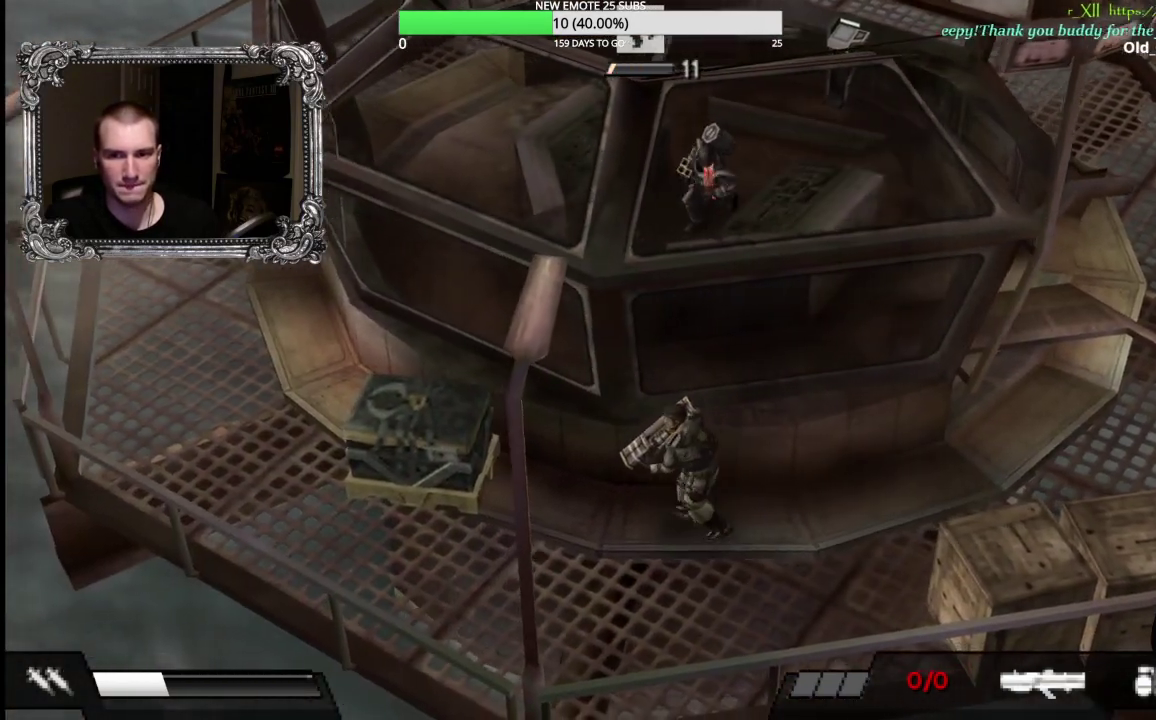
Gameplay with a controller (Xbox layout); each line is a JSON object with the inputs held at the frame after it. "events" lists button and stick changes between this image and that frame as [ms after this image, input, new state], when the widget could be followed in between.
{"buttons": [], "left_stick": "left", "right_stick": "center", "events": []}
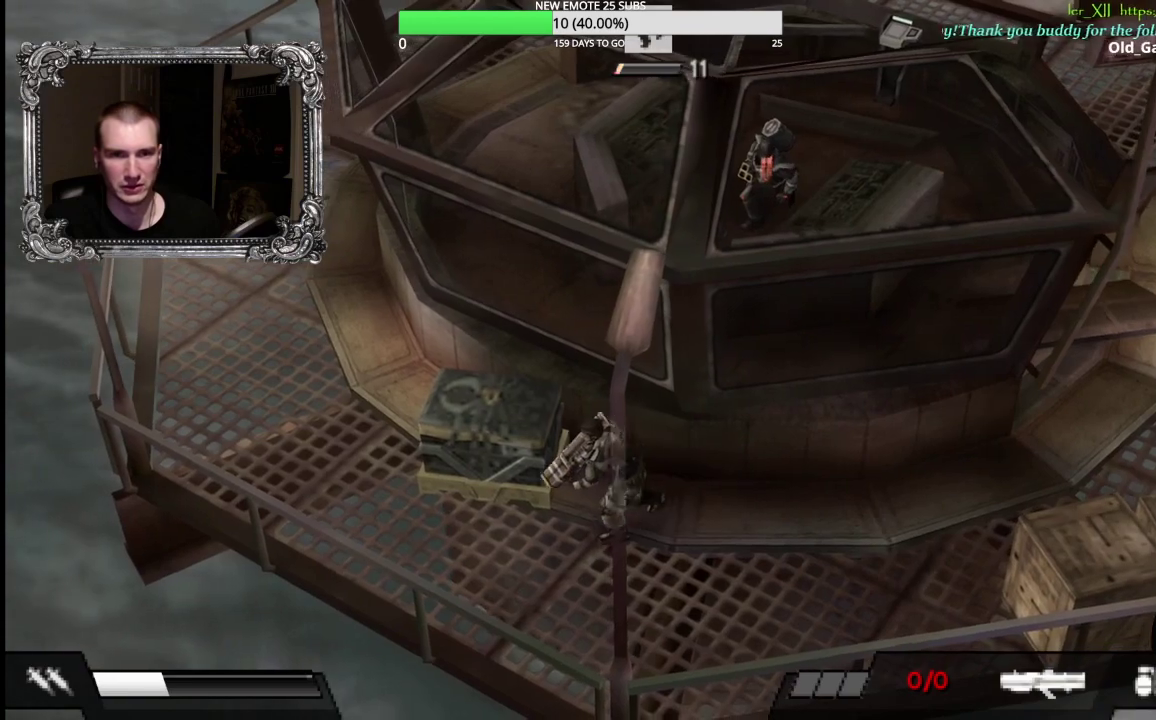
{"buttons": [], "left_stick": "up", "right_stick": "center", "events": [[283, "left_stick", "up-left"], [333, "left_stick", "up"], [367, "A", "down"], [483, "A", "up"]]}
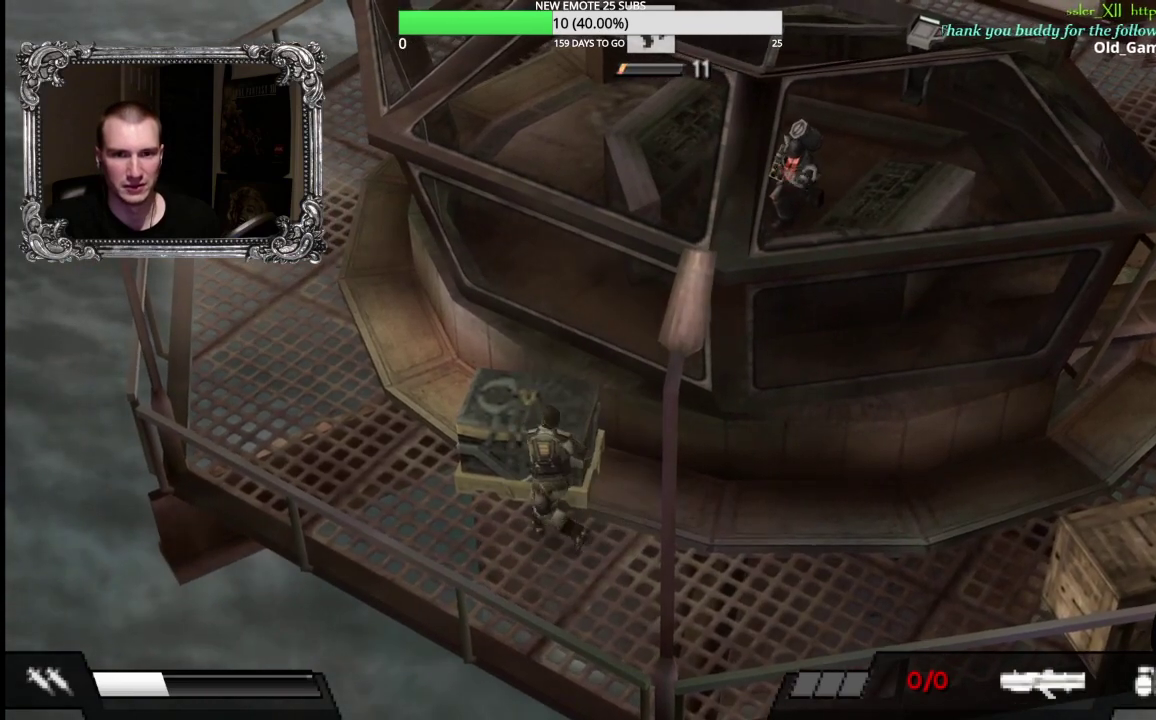
{"buttons": [], "left_stick": "center", "right_stick": "center", "events": [[67, "A", "down"], [67, "left_stick", "center"], [150, "A", "up"], [217, "A", "down"], [300, "A", "up"]]}
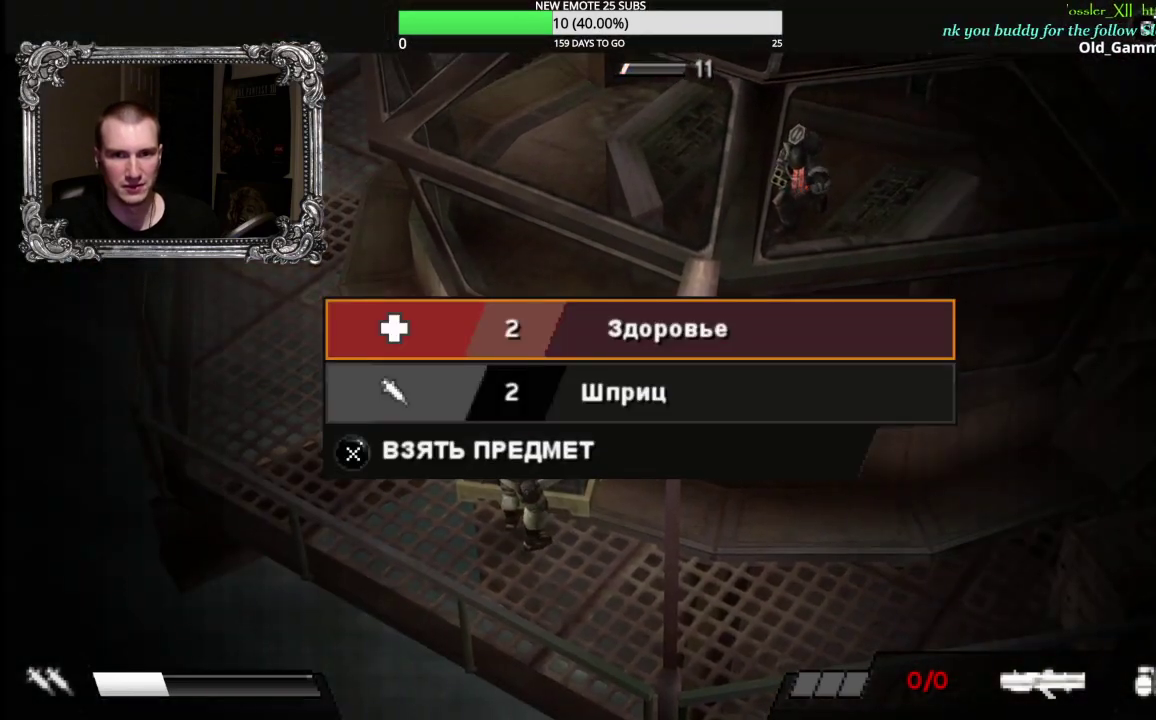
{"buttons": ["A"], "left_stick": "center", "right_stick": "center", "events": [[17, "A", "down"], [117, "A", "up"], [200, "B", "down"], [283, "B", "up"], [333, "DPAD_LEFT", "down"], [417, "DPAD_LEFT", "up"], [483, "A", "down"]]}
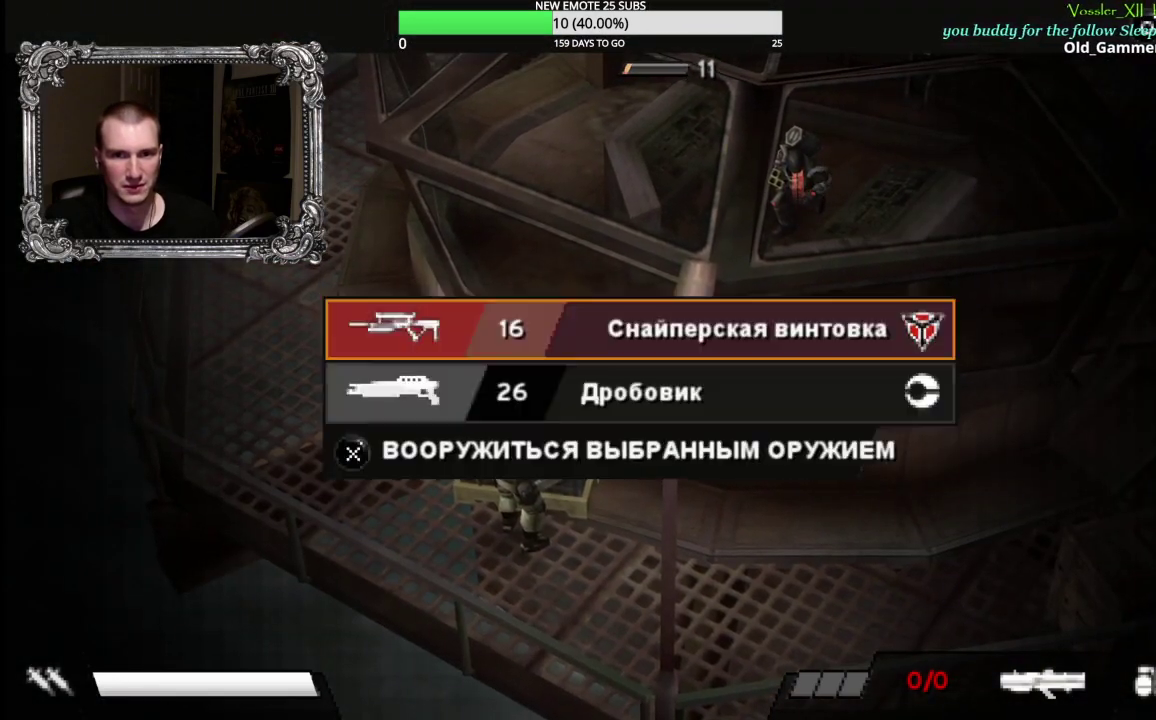
{"buttons": [], "left_stick": "center", "right_stick": "center", "events": [[50, "A", "up"]]}
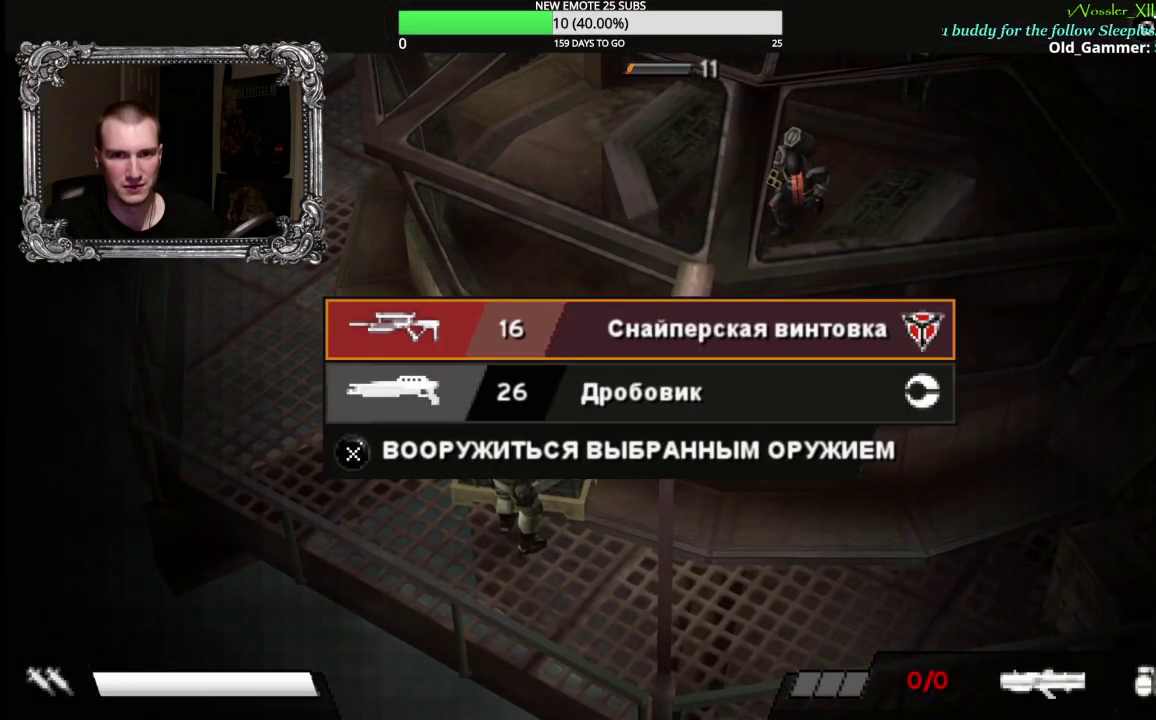
{"buttons": [], "left_stick": "center", "right_stick": "center", "events": [[67, "DPAD_DOWN", "down"], [183, "A", "down"], [183, "DPAD_DOWN", "up"], [283, "A", "up"], [383, "B", "down"], [483, "B", "up"]]}
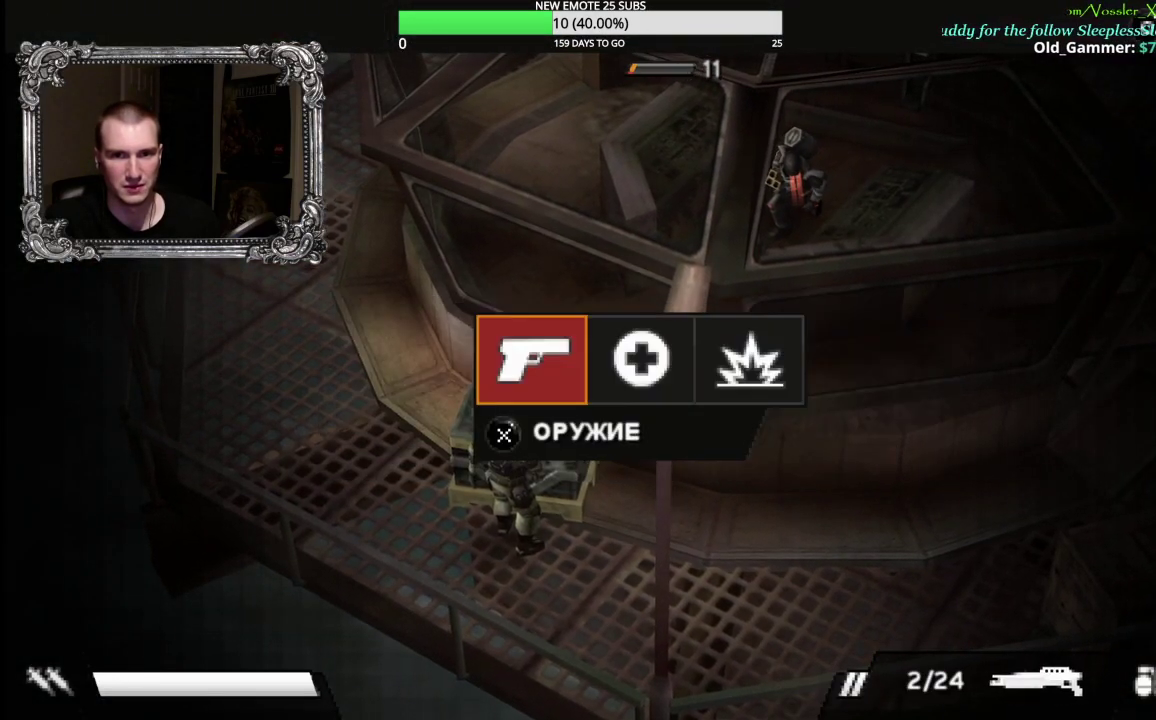
{"buttons": [], "left_stick": "center", "right_stick": "center", "events": [[83, "DPAD_RIGHT", "down"], [183, "A", "down"], [183, "DPAD_RIGHT", "up"], [300, "A", "up"], [383, "DPAD_DOWN", "down"], [483, "DPAD_DOWN", "up"]]}
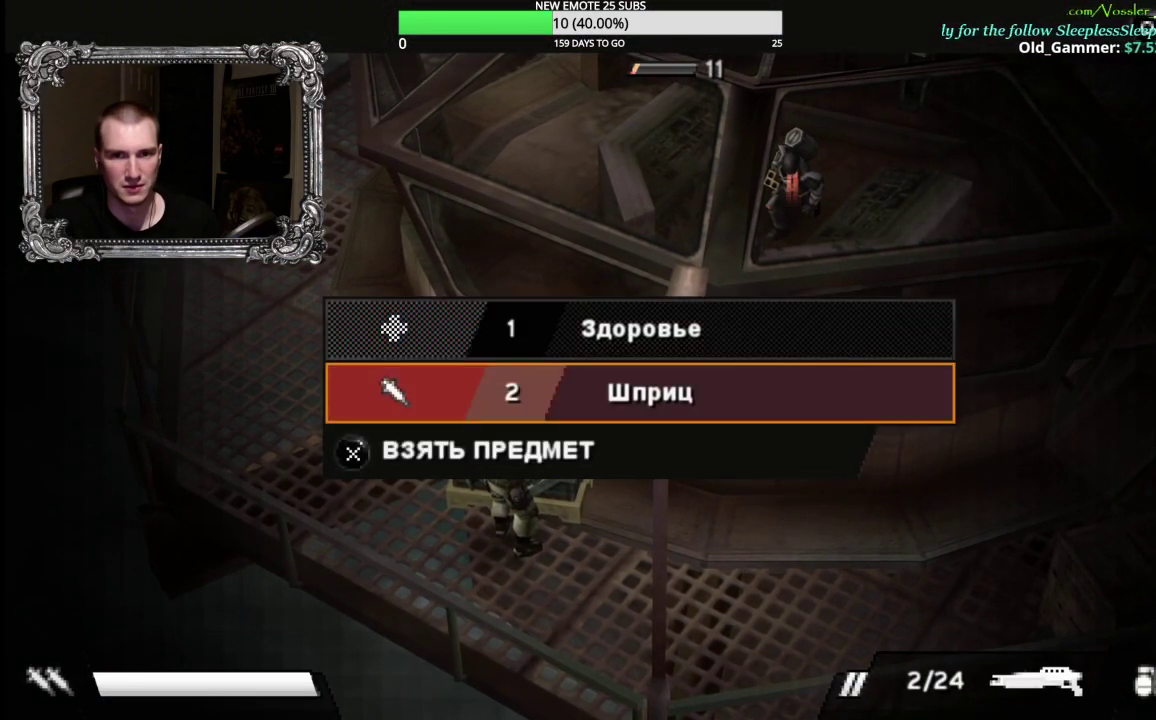
{"buttons": [], "left_stick": "center", "right_stick": "center", "events": [[17, "A", "down"], [150, "A", "up"], [283, "B", "down"], [383, "B", "up"], [417, "DPAD_RIGHT", "down"], [500, "DPAD_RIGHT", "up"]]}
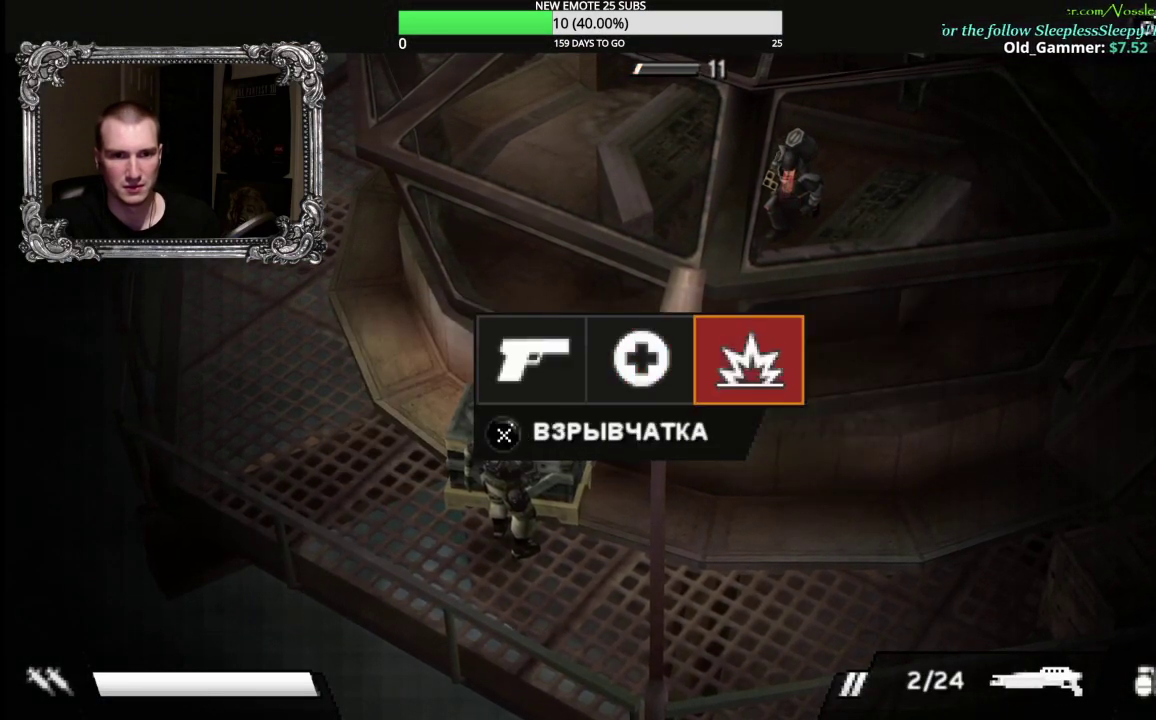
{"buttons": [], "left_stick": "center", "right_stick": "center", "events": [[100, "DPAD_RIGHT", "down"], [150, "DPAD_RIGHT", "up"], [183, "A", "down"], [267, "A", "up"]]}
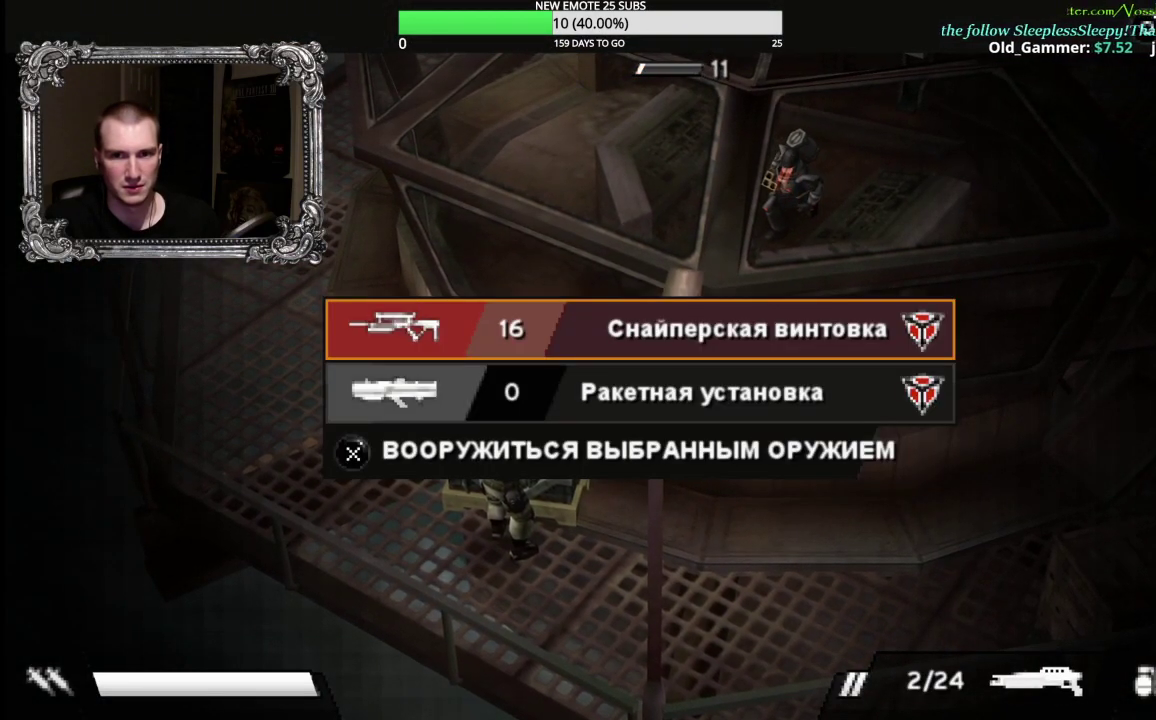
{"buttons": [], "left_stick": "center", "right_stick": "center", "events": [[83, "B", "down"], [183, "B", "up"], [217, "DPAD_LEFT", "down"], [333, "DPAD_LEFT", "up"], [350, "A", "down"], [483, "A", "up"]]}
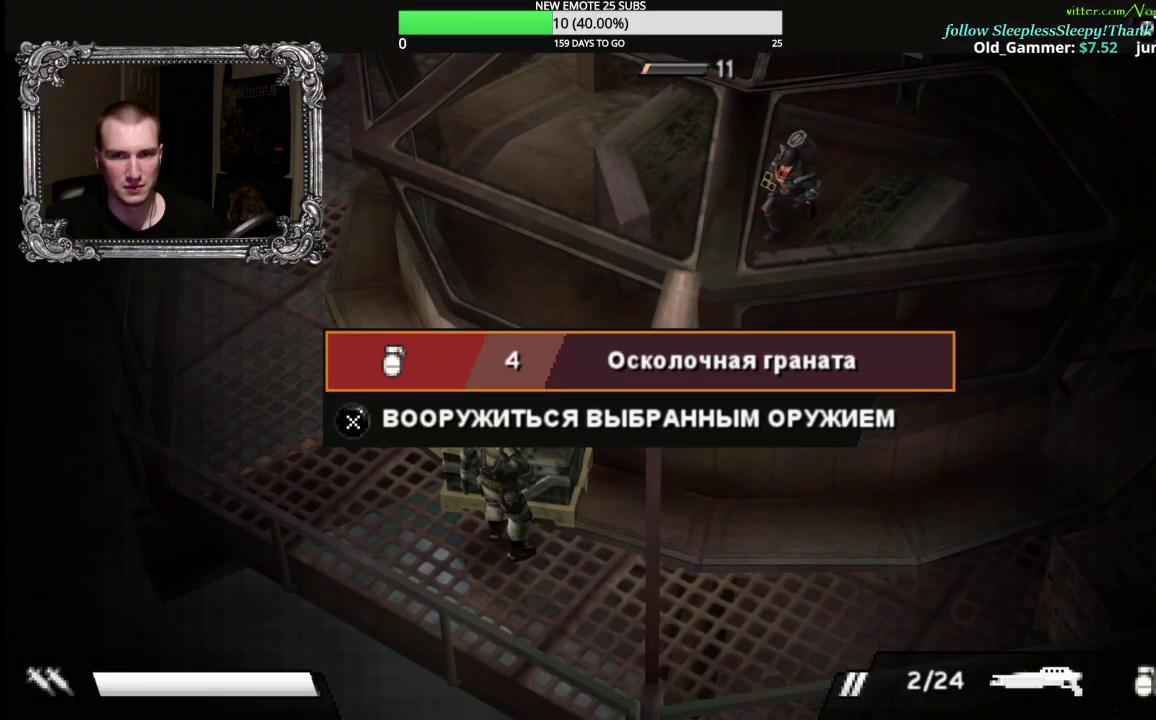
{"buttons": ["B"], "left_stick": "center", "right_stick": "center", "events": [[83, "A", "down"], [183, "A", "up"], [267, "A", "down"], [367, "A", "up"], [467, "B", "down"]]}
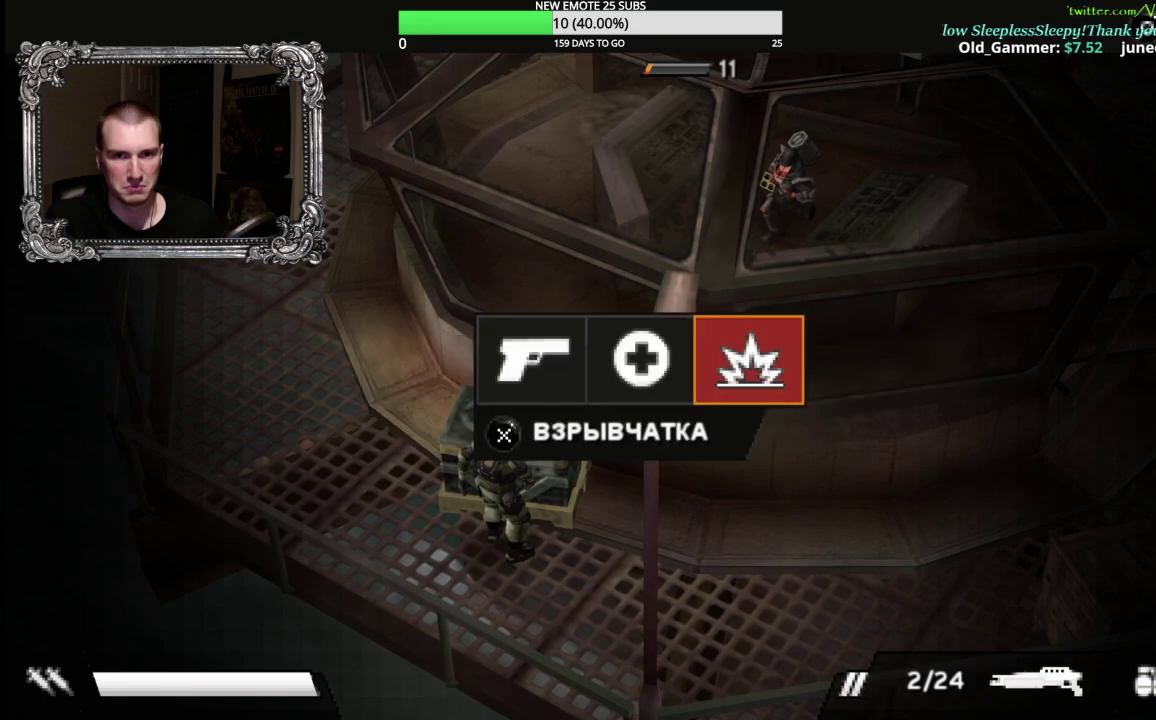
{"buttons": [], "left_stick": "right", "right_stick": "center", "events": [[67, "B", "up"], [67, "left_stick", "down-right"], [150, "B", "down"], [250, "B", "up"], [317, "left_stick", "right"]]}
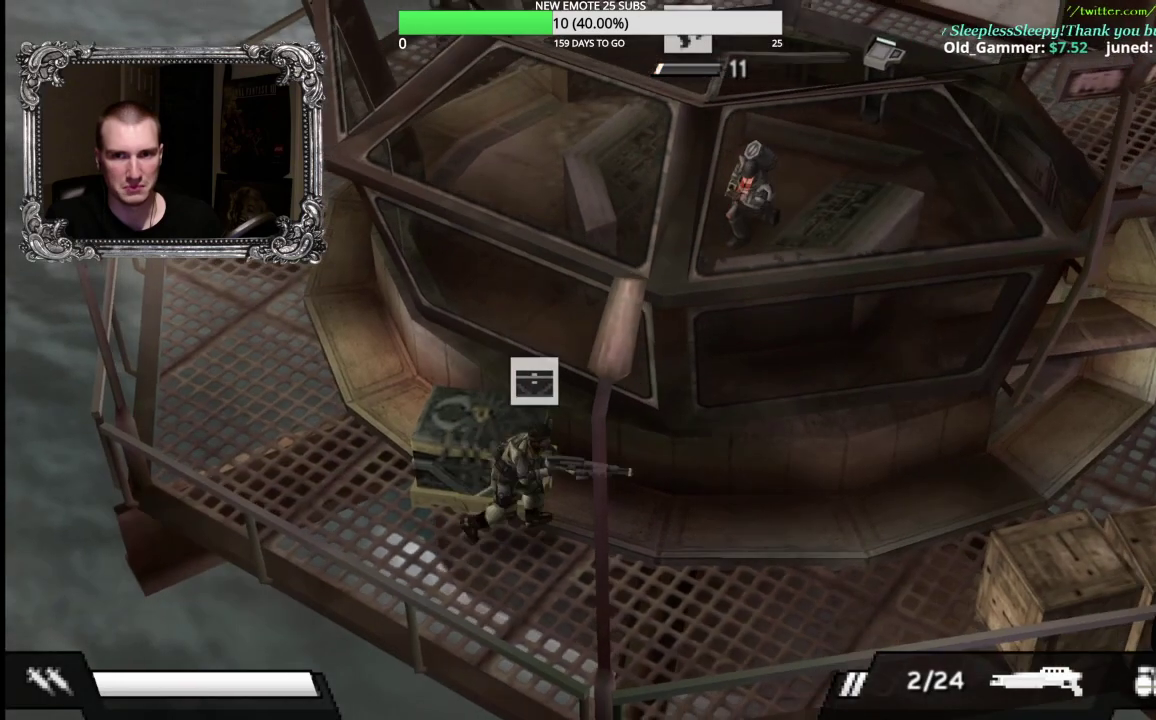
{"buttons": [], "left_stick": "right", "right_stick": "center", "events": []}
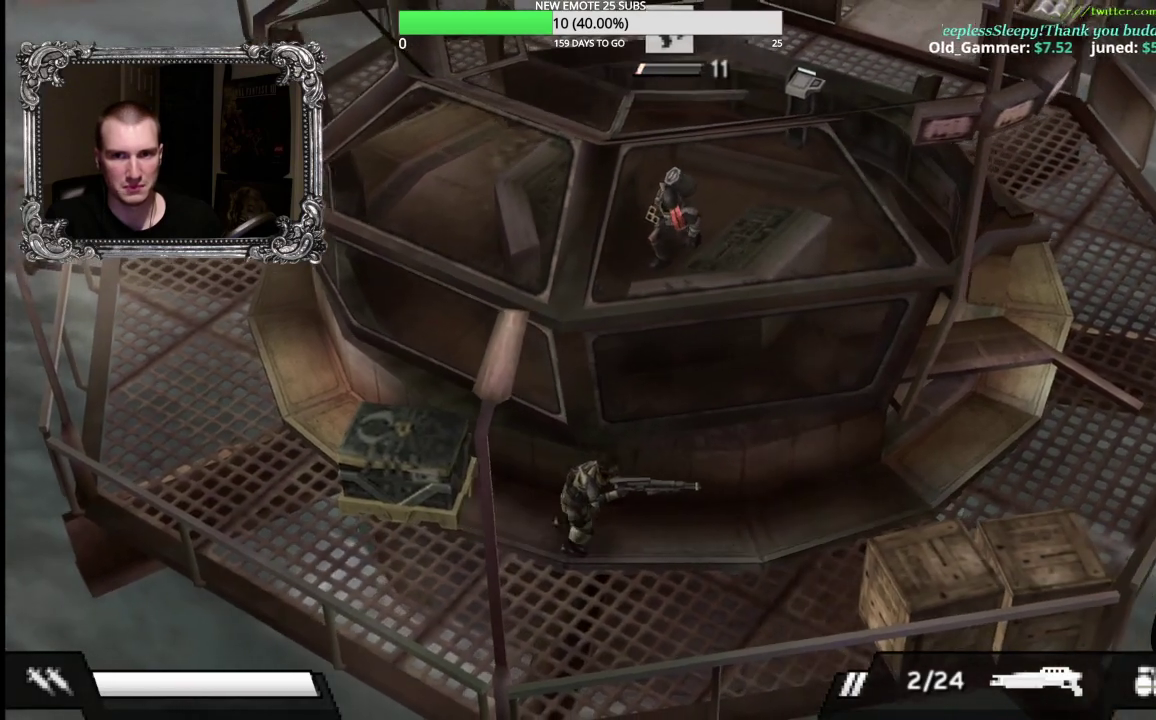
{"buttons": [], "left_stick": "center", "right_stick": "center", "events": [[67, "left_stick", "up-right"], [167, "left_stick", "up"], [283, "X", "down"], [283, "left_stick", "center"], [450, "X", "up"]]}
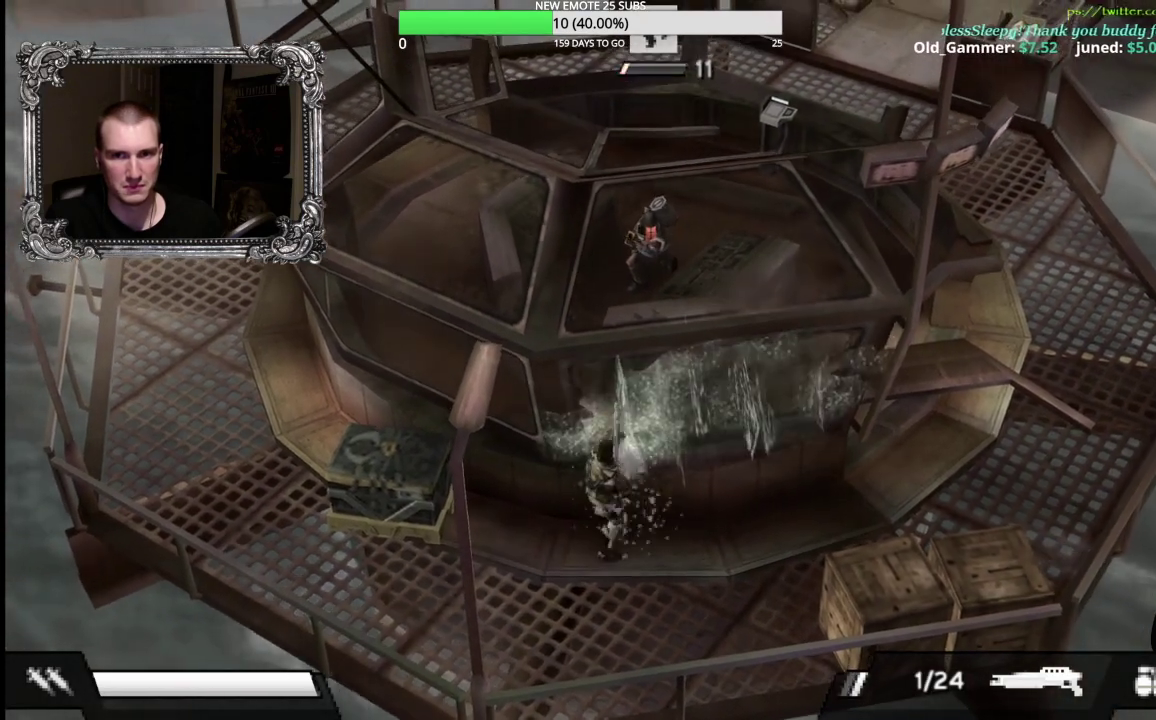
{"buttons": [], "left_stick": "down-right", "right_stick": "center", "events": [[117, "left_stick", "down-right"]]}
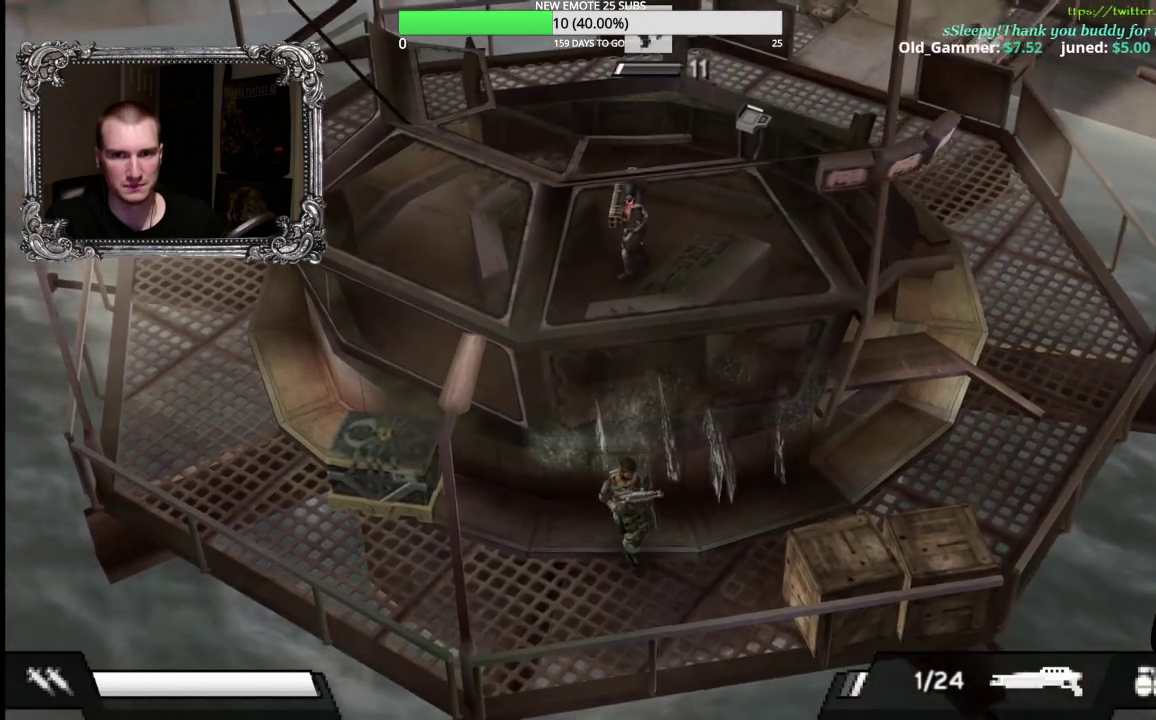
{"buttons": ["X"], "left_stick": "up-left", "right_stick": "center", "events": [[200, "left_stick", "up-right"], [250, "left_stick", "up"], [350, "left_stick", "up-left"], [483, "X", "down"]]}
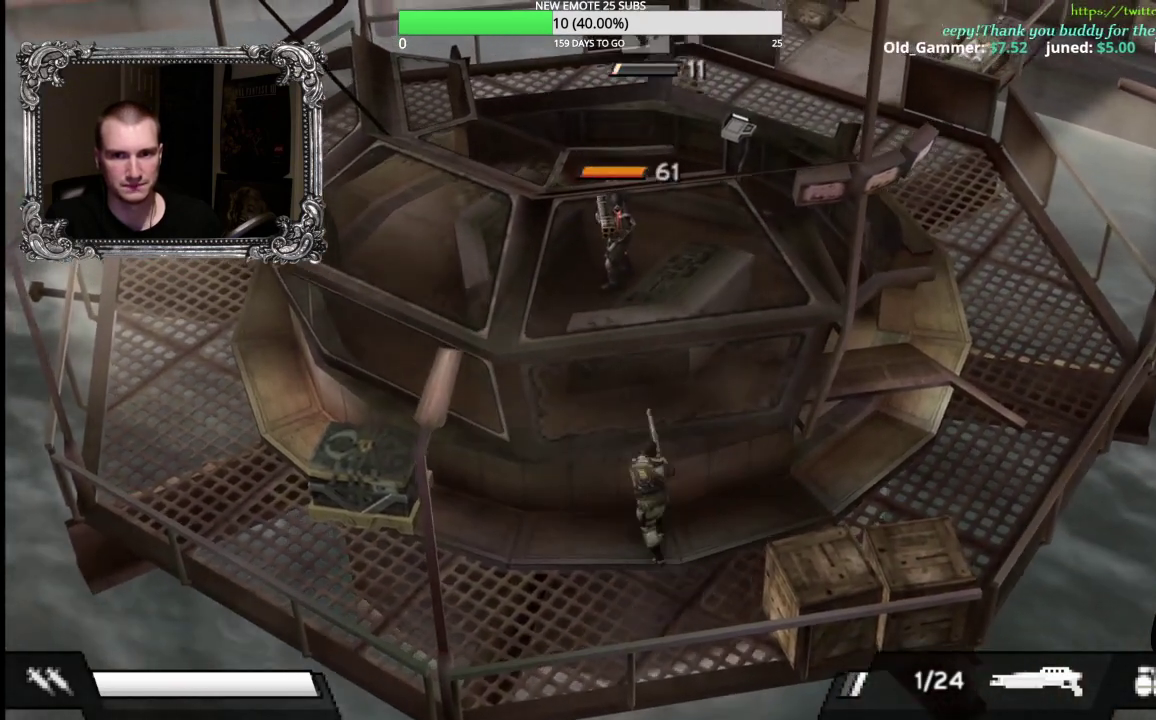
{"buttons": [], "left_stick": "right", "right_stick": "center", "events": [[117, "left_stick", "up"], [150, "X", "up"], [350, "left_stick", "up-right"], [433, "left_stick", "right"]]}
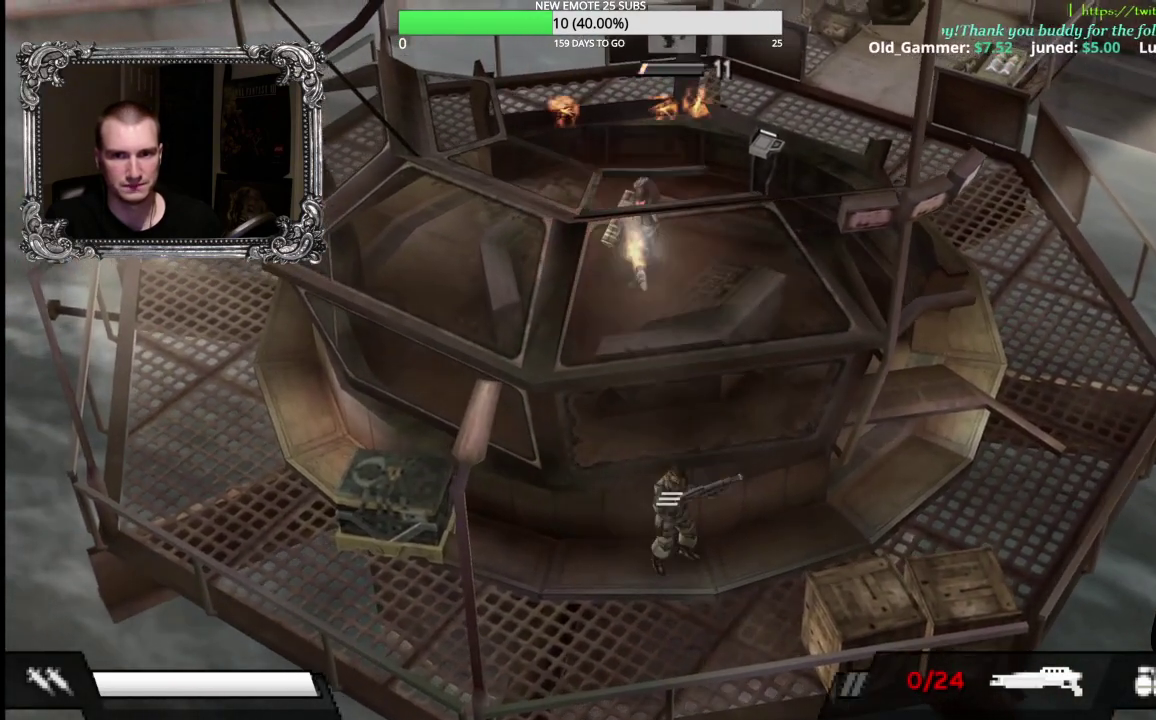
{"buttons": ["L1"], "left_stick": "up-right", "right_stick": "center", "events": [[417, "left_stick", "up-right"], [483, "L1", "down"]]}
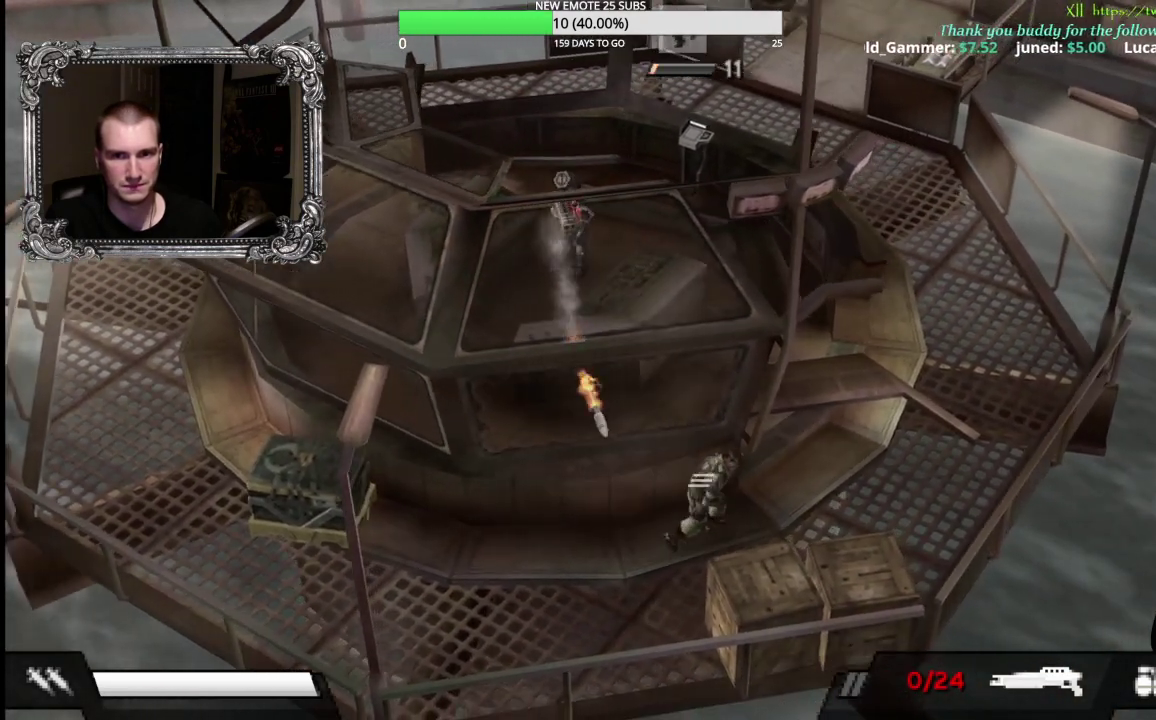
{"buttons": [], "left_stick": "up-right", "right_stick": "center", "events": [[50, "L1", "up"]]}
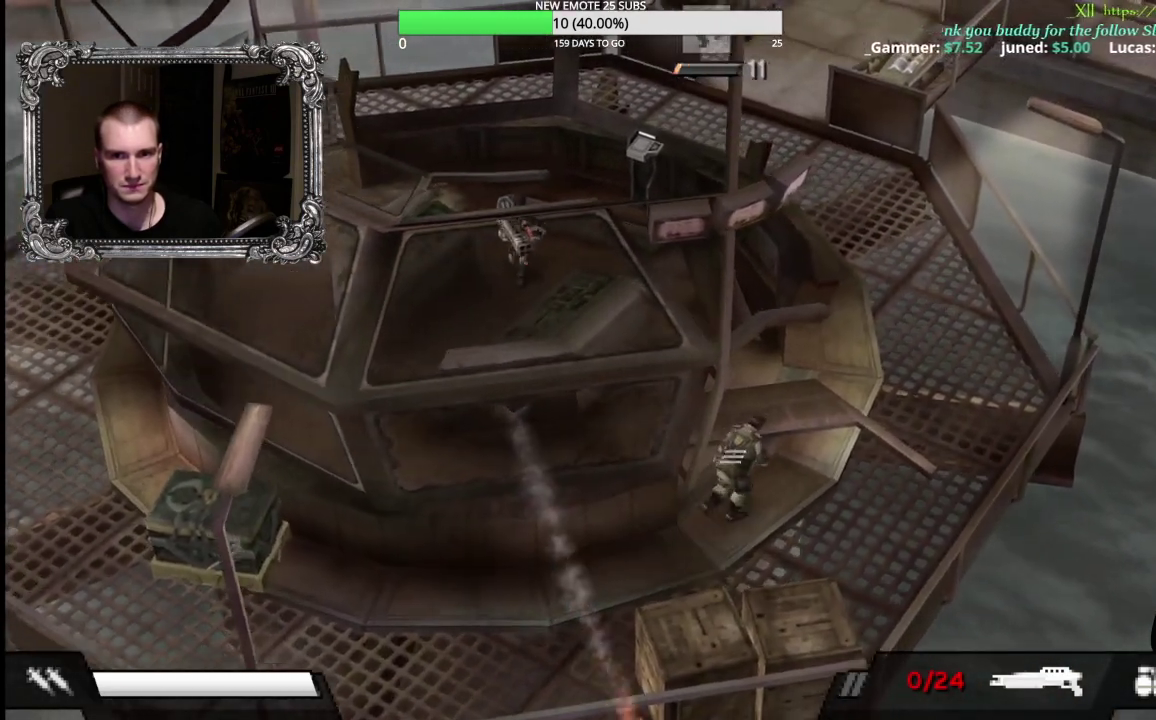
{"buttons": [], "left_stick": "left", "right_stick": "center", "events": [[100, "left_stick", "up"], [267, "left_stick", "up-left"], [400, "left_stick", "left"]]}
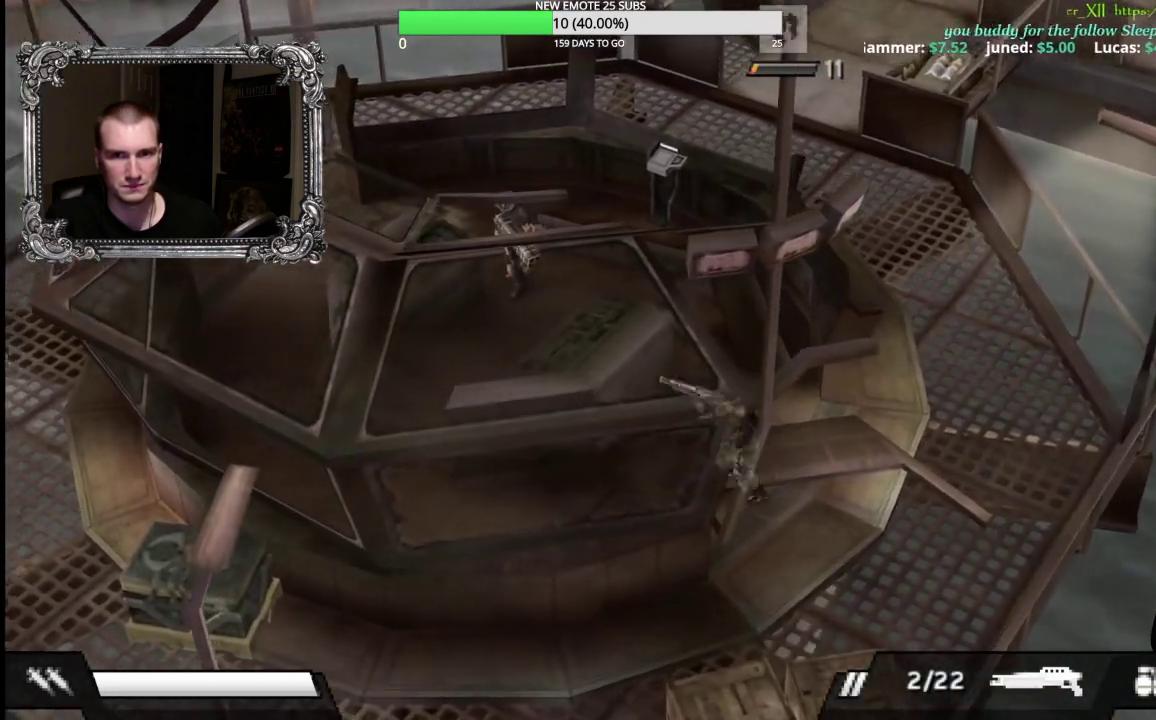
{"buttons": [], "left_stick": "up-left", "right_stick": "center", "events": [[133, "left_stick", "up-left"], [383, "X", "down"], [500, "X", "up"]]}
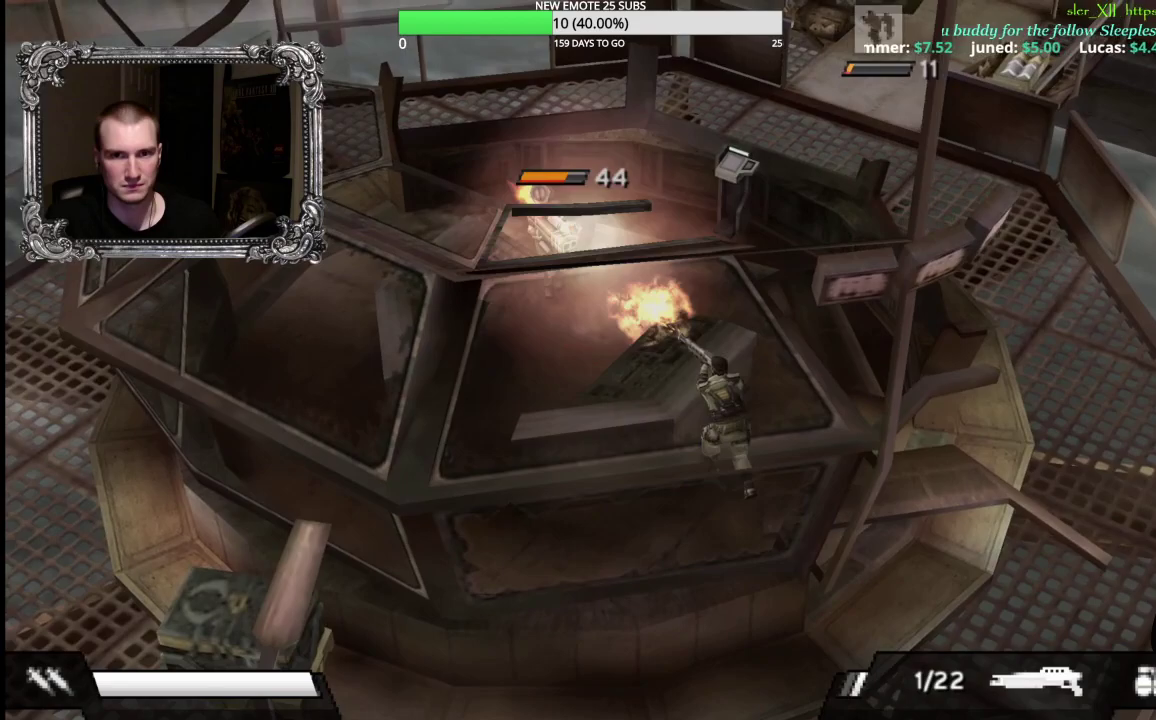
{"buttons": [], "left_stick": "up-right", "right_stick": "center", "events": [[100, "left_stick", "up"], [167, "left_stick", "up-right"]]}
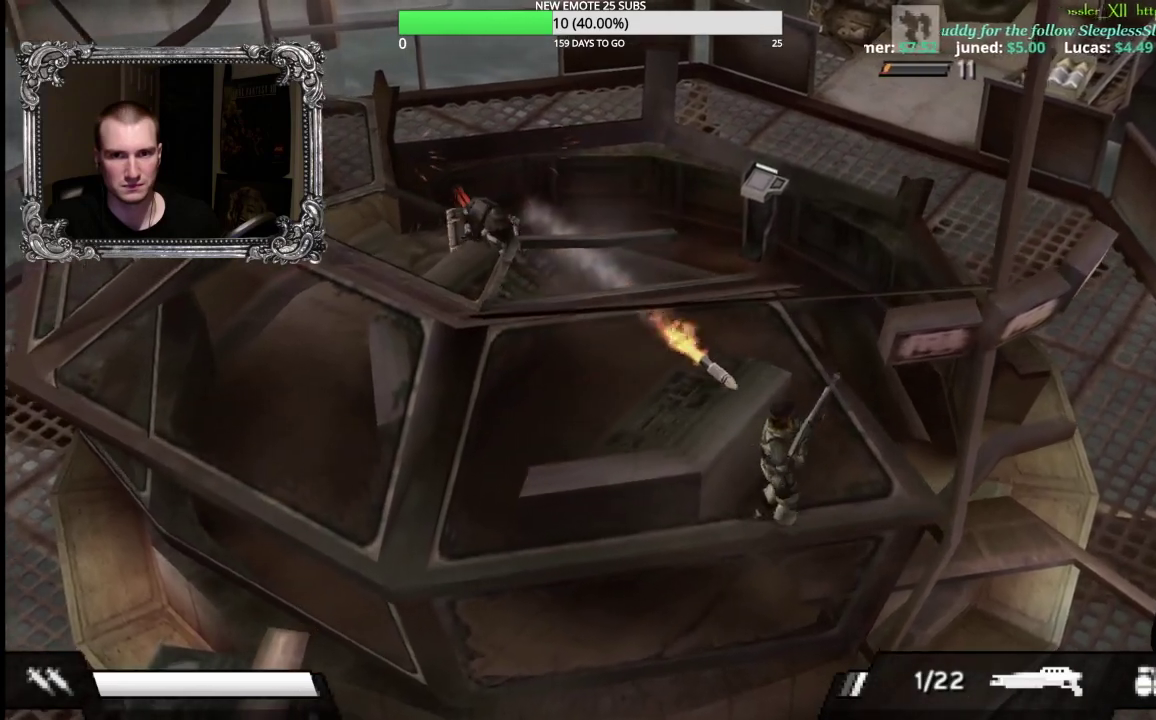
{"buttons": [], "left_stick": "up-left", "right_stick": "center", "events": [[333, "left_stick", "up"], [400, "left_stick", "up-left"]]}
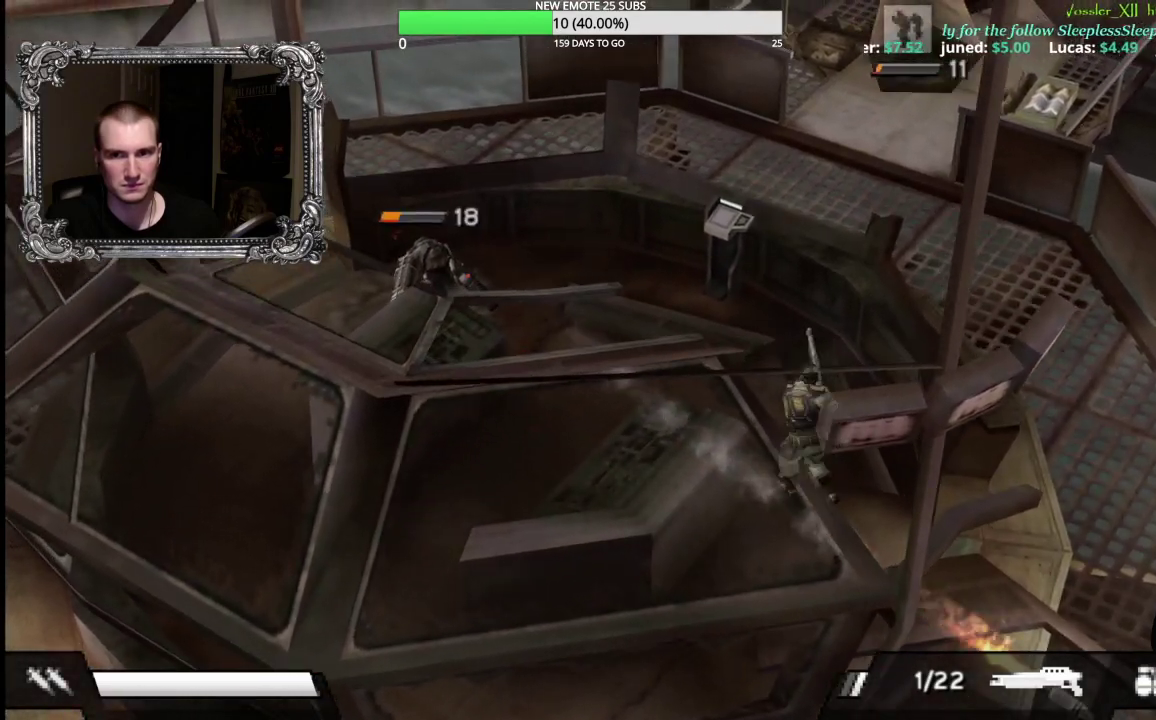
{"buttons": [], "left_stick": "up-left", "right_stick": "center", "events": []}
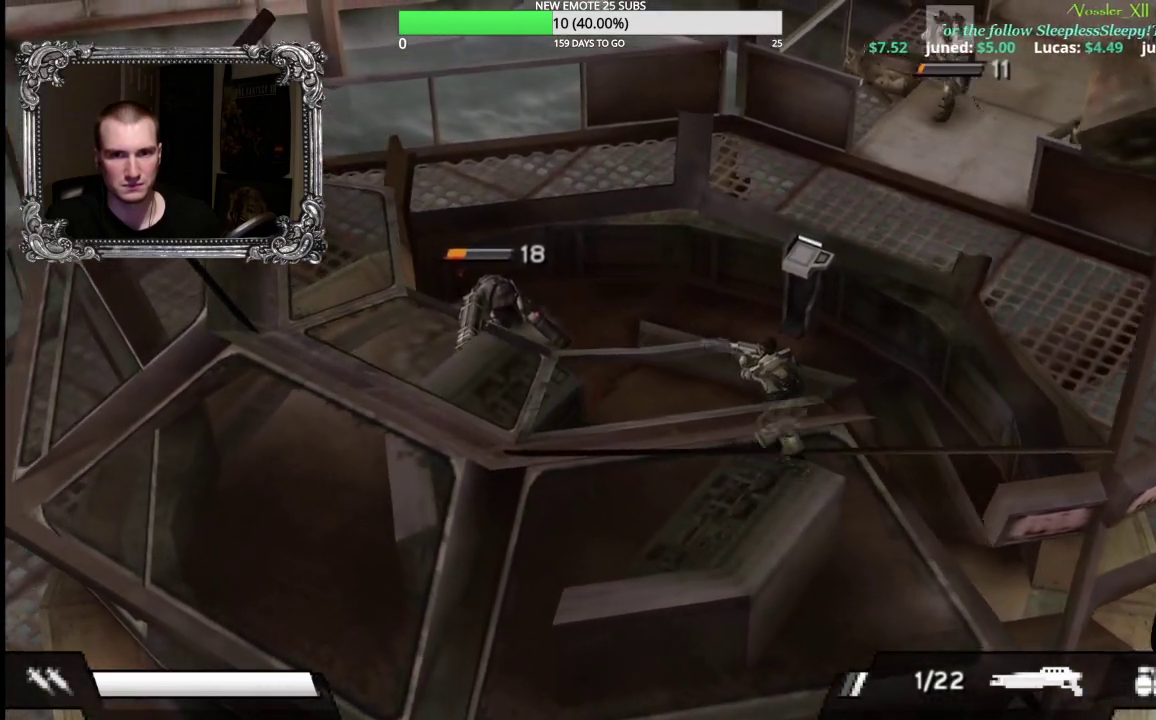
{"buttons": ["X"], "left_stick": "up-left", "right_stick": "center", "events": [[400, "X", "down"]]}
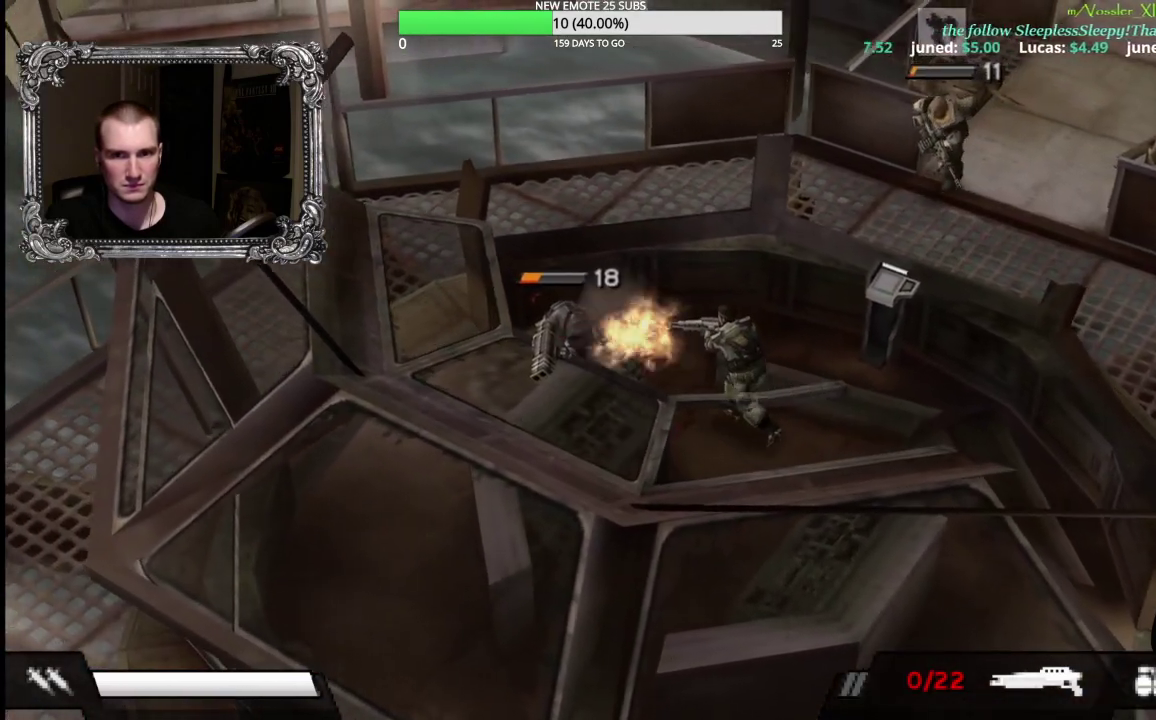
{"buttons": [], "left_stick": "down", "right_stick": "center", "events": [[67, "left_stick", "center"], [100, "X", "up"], [250, "left_stick", "down"]]}
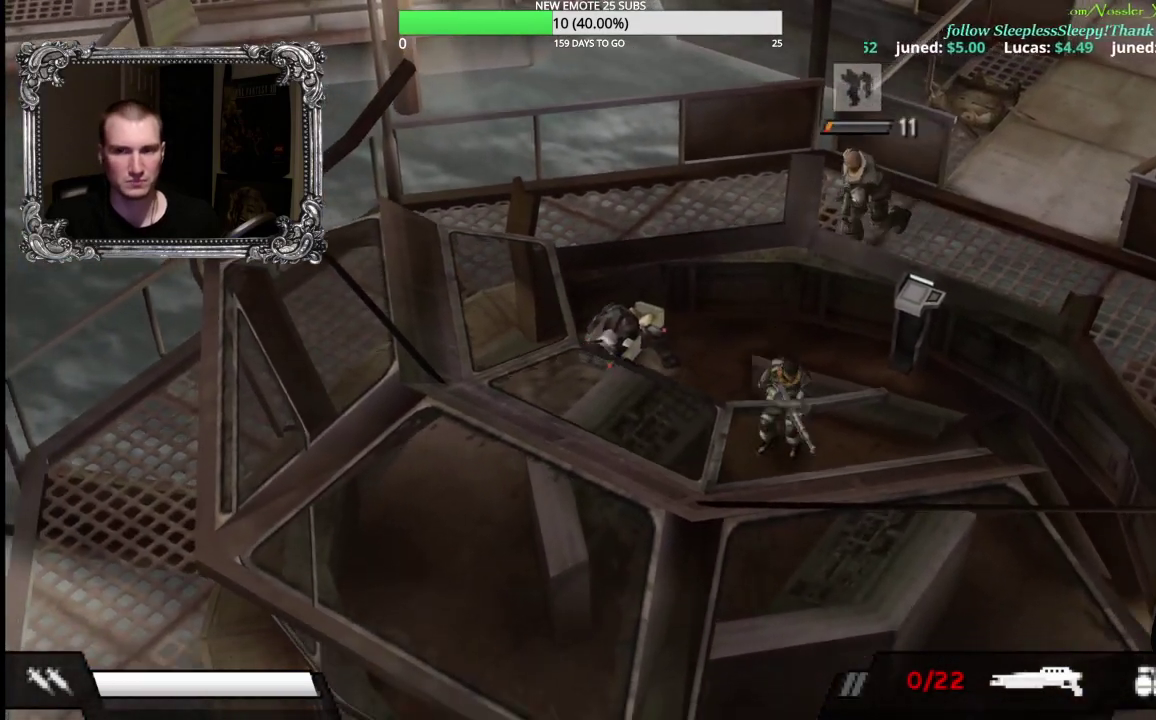
{"buttons": [], "left_stick": "down-right", "right_stick": "center", "events": [[133, "left_stick", "down-right"]]}
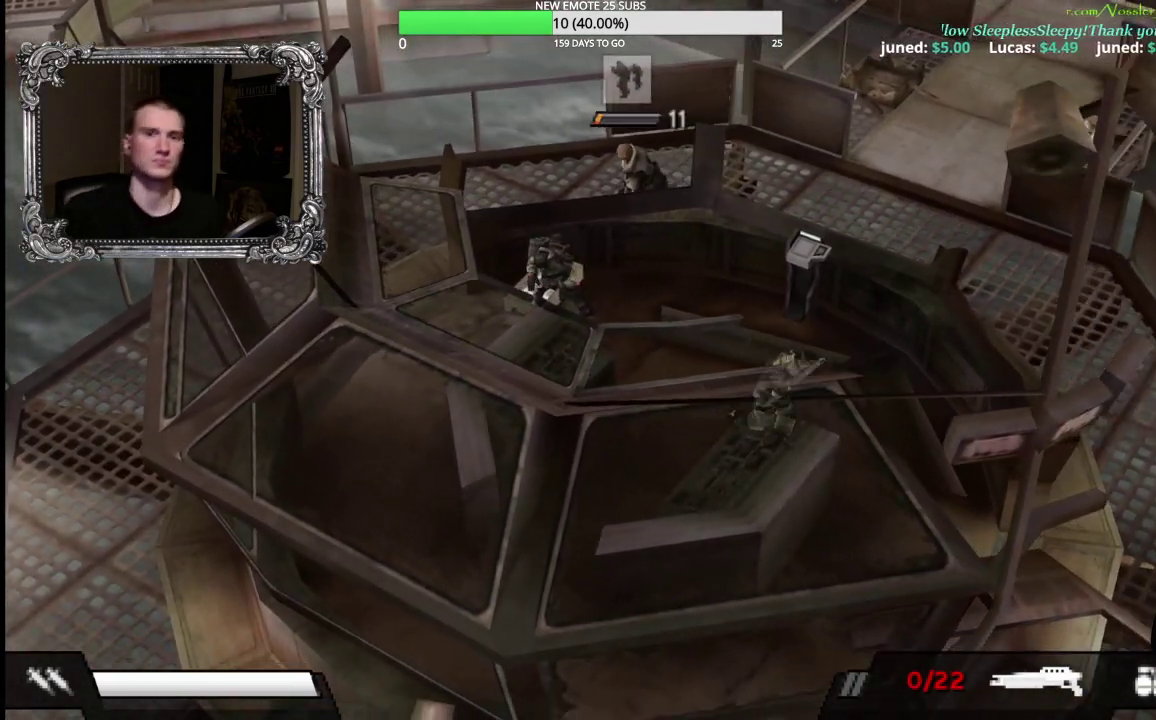
{"buttons": [], "left_stick": "down-right", "right_stick": "center", "events": [[117, "left_stick", "down"], [383, "left_stick", "down-right"]]}